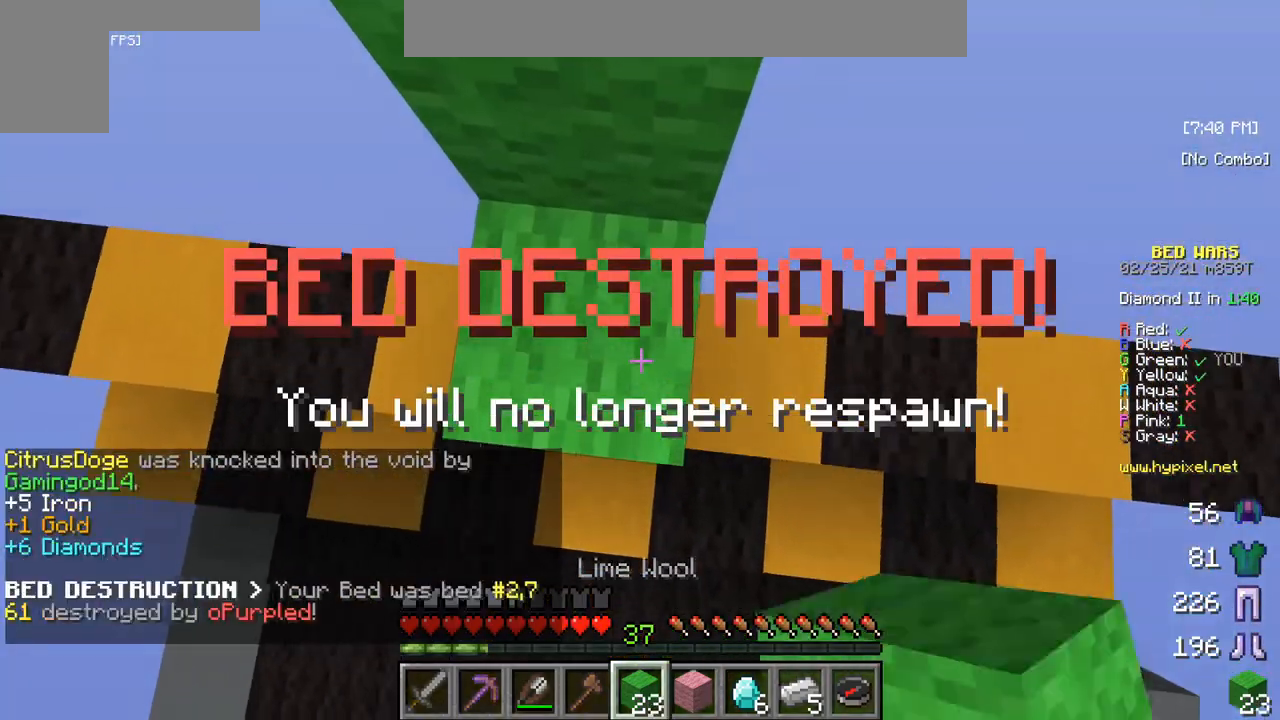
Gameplay with keyboard and mouse; each line is a JSON object with the keys and mouse buttons held at the frame after it. "events" lists presses ("down") and releases ("up") of "a", "d", "s", "w", "mouse_left" and "mouse_right" between this image and that frame as [ms after this image, input, new state], when the widget could be followed in between. "mouse_left", "mouse_right" = the "left", "right" buttons of the "mouse" list. No other keys are recorded. Fast repeated clicks can show as one long hold. Mouse movement is not recorded.
{"keys": ["w"], "mouse": [], "events": [[433, "w", "down"]]}
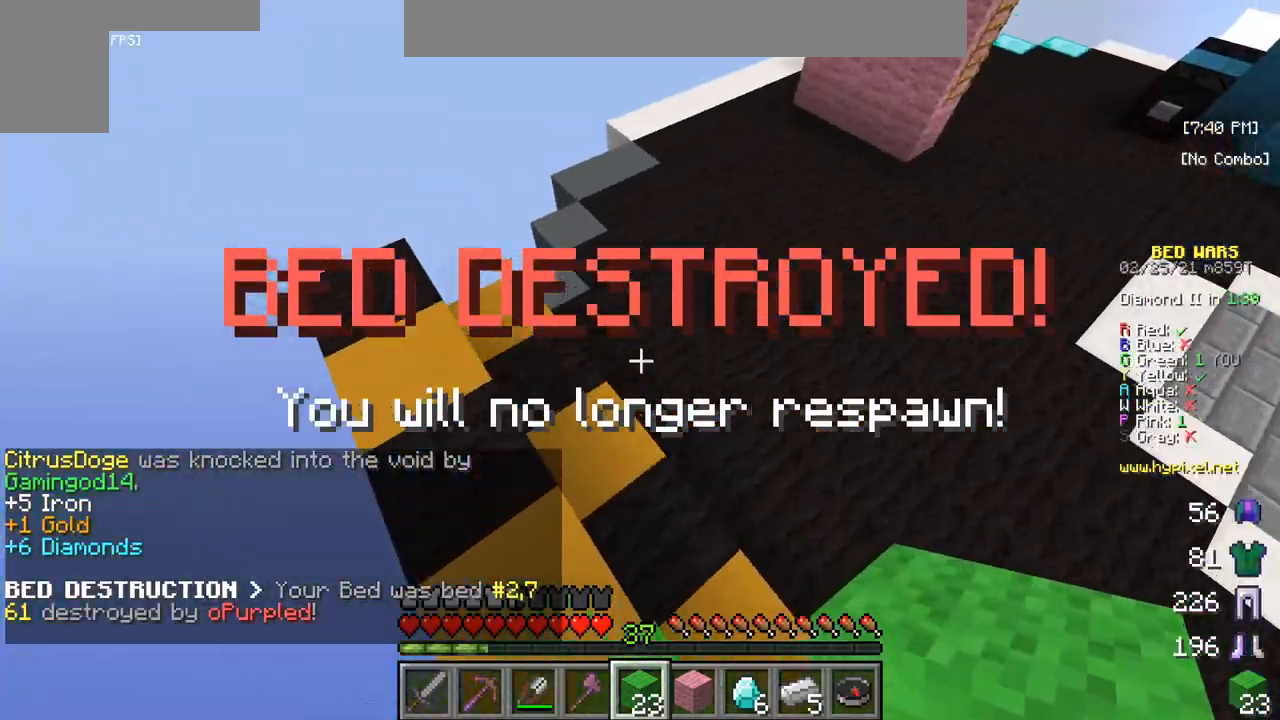
{"keys": ["w"], "mouse": [], "events": []}
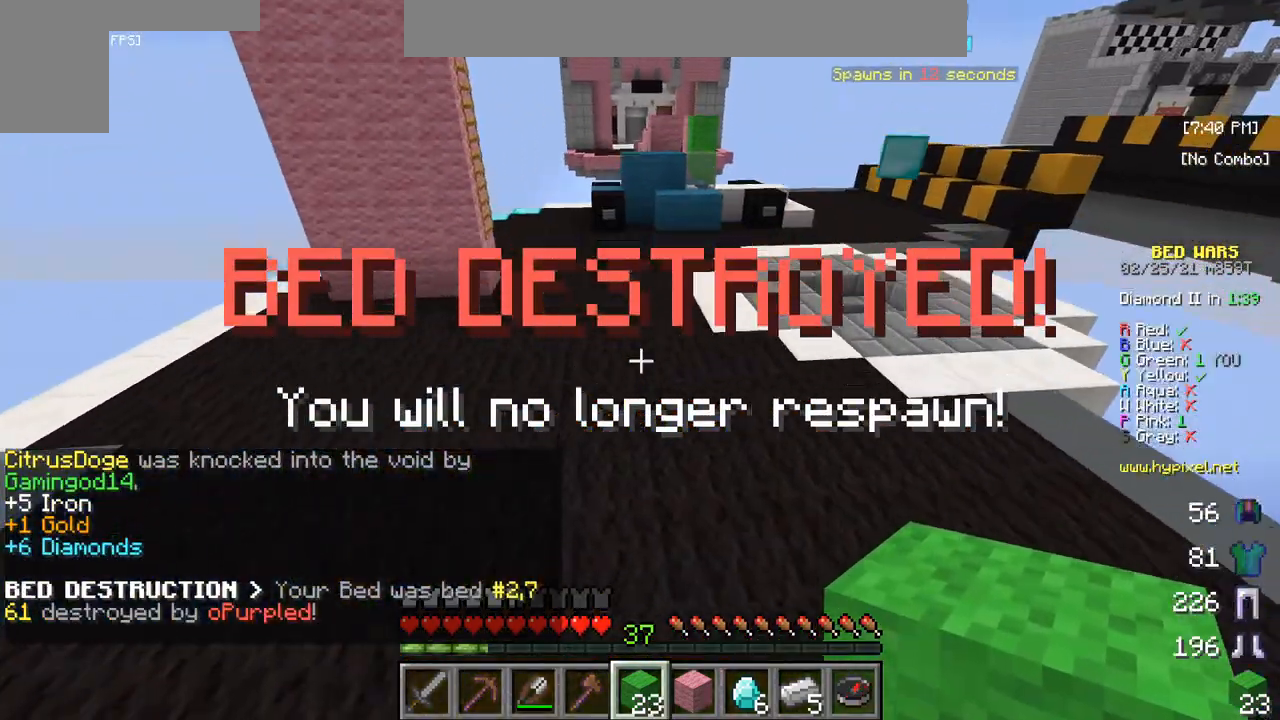
{"keys": ["w"], "mouse": [], "events": []}
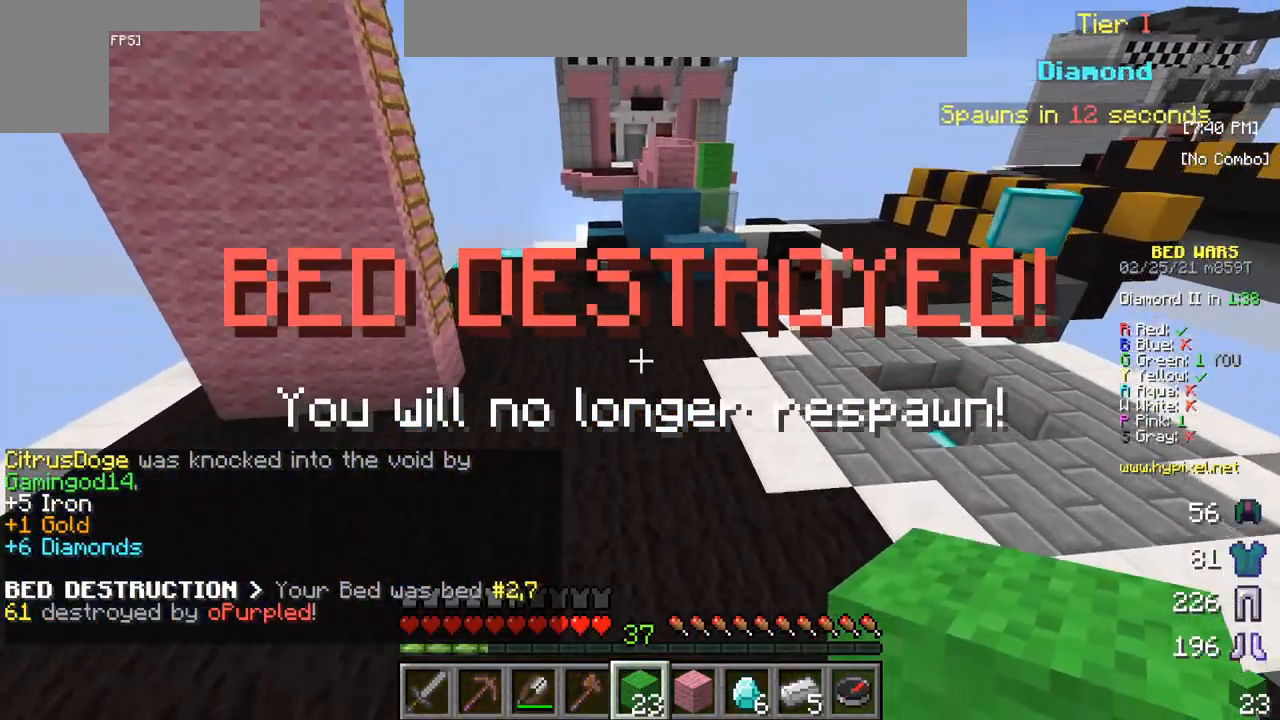
{"keys": ["w"], "mouse": [], "events": []}
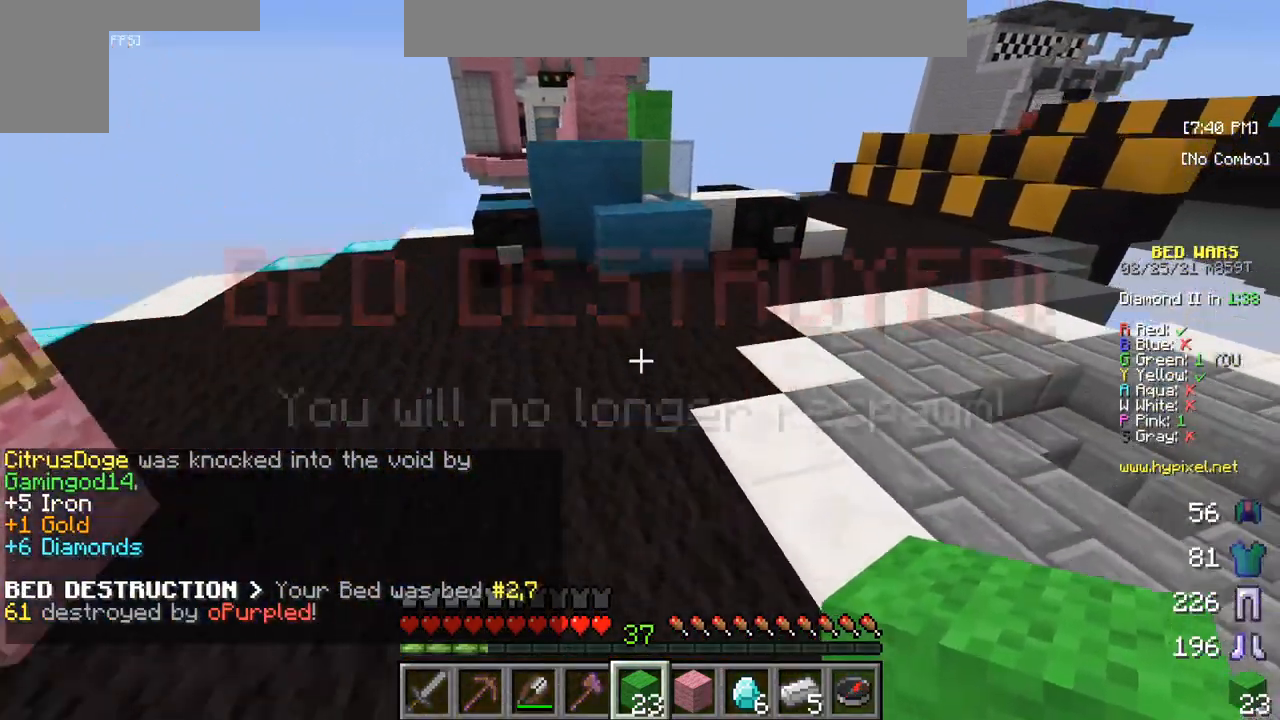
{"keys": ["w"], "mouse": [], "events": []}
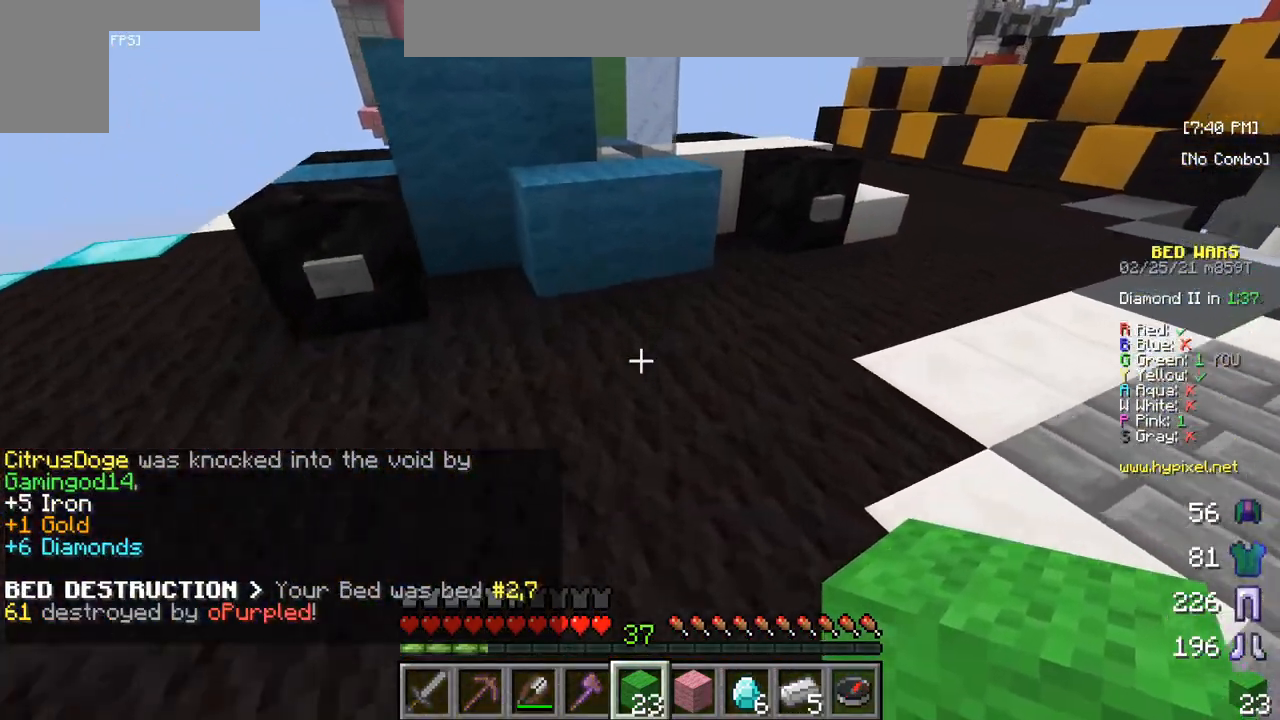
{"keys": ["w"], "mouse": [], "events": []}
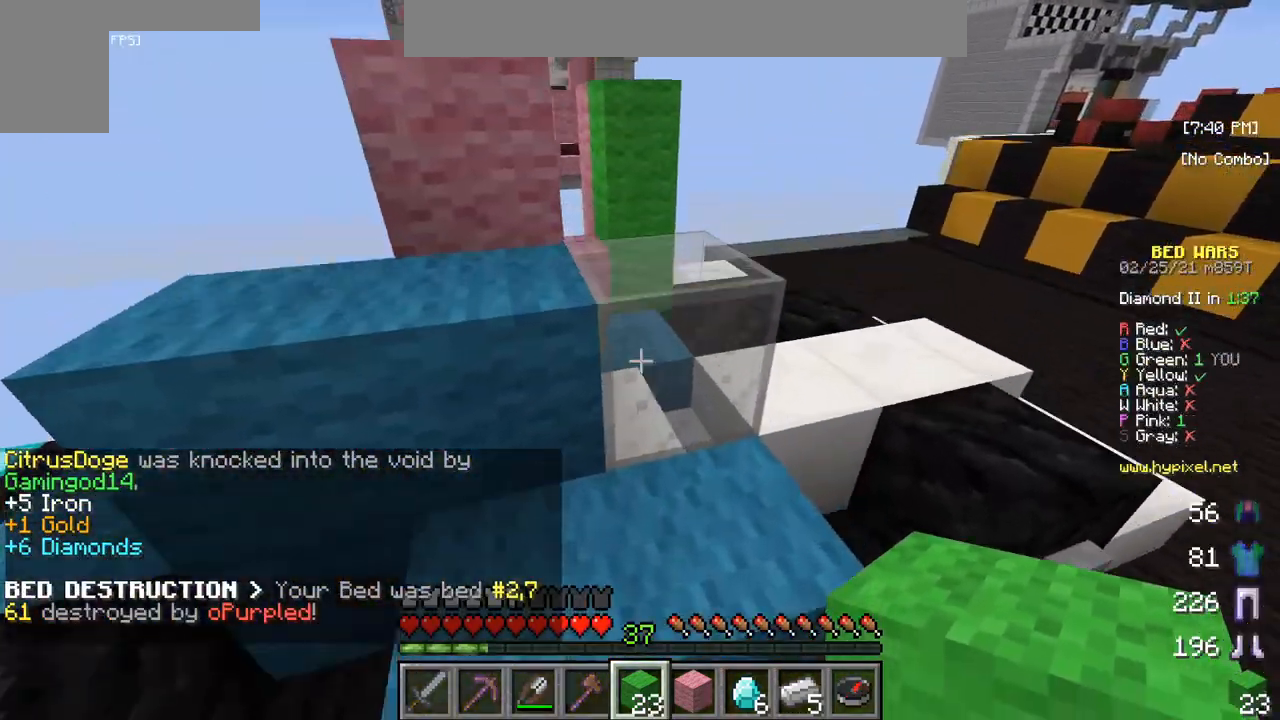
{"keys": [], "mouse": [], "events": [[483, "w", "up"]]}
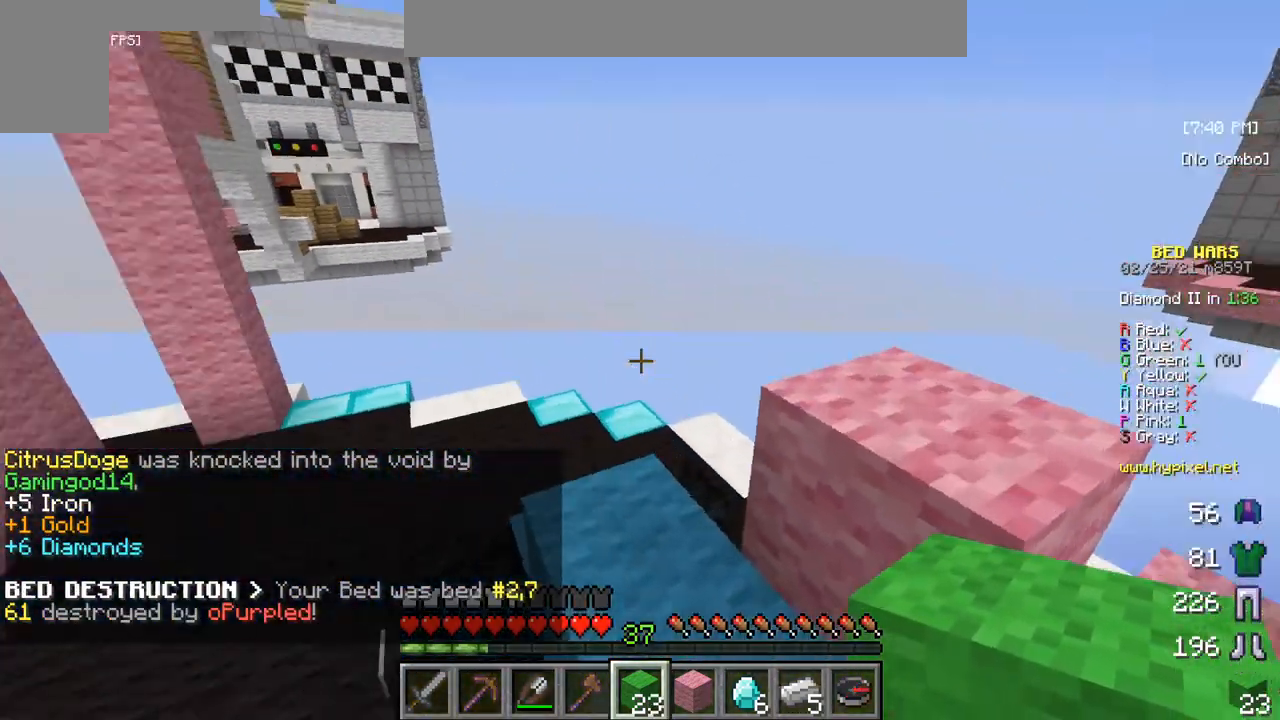
{"keys": [], "mouse": [], "events": []}
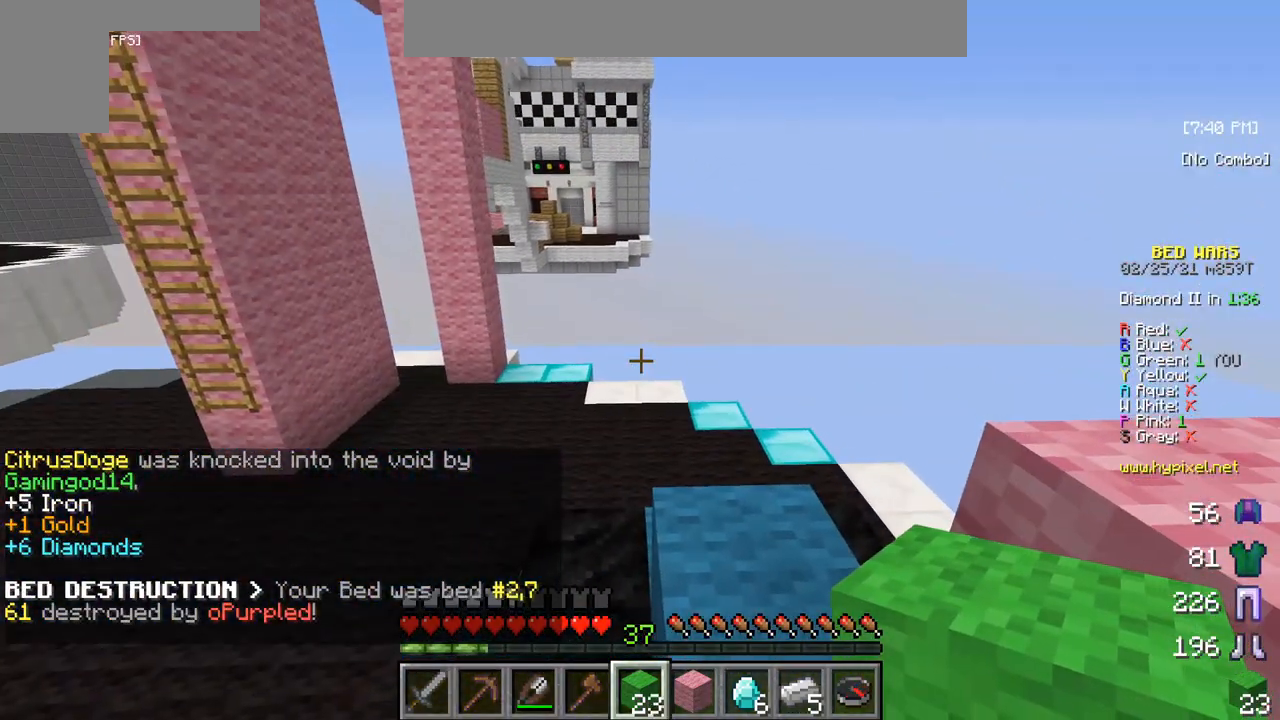
{"keys": ["w"], "mouse": [], "events": [[50, "d", "down"], [233, "d", "up"], [433, "w", "down"]]}
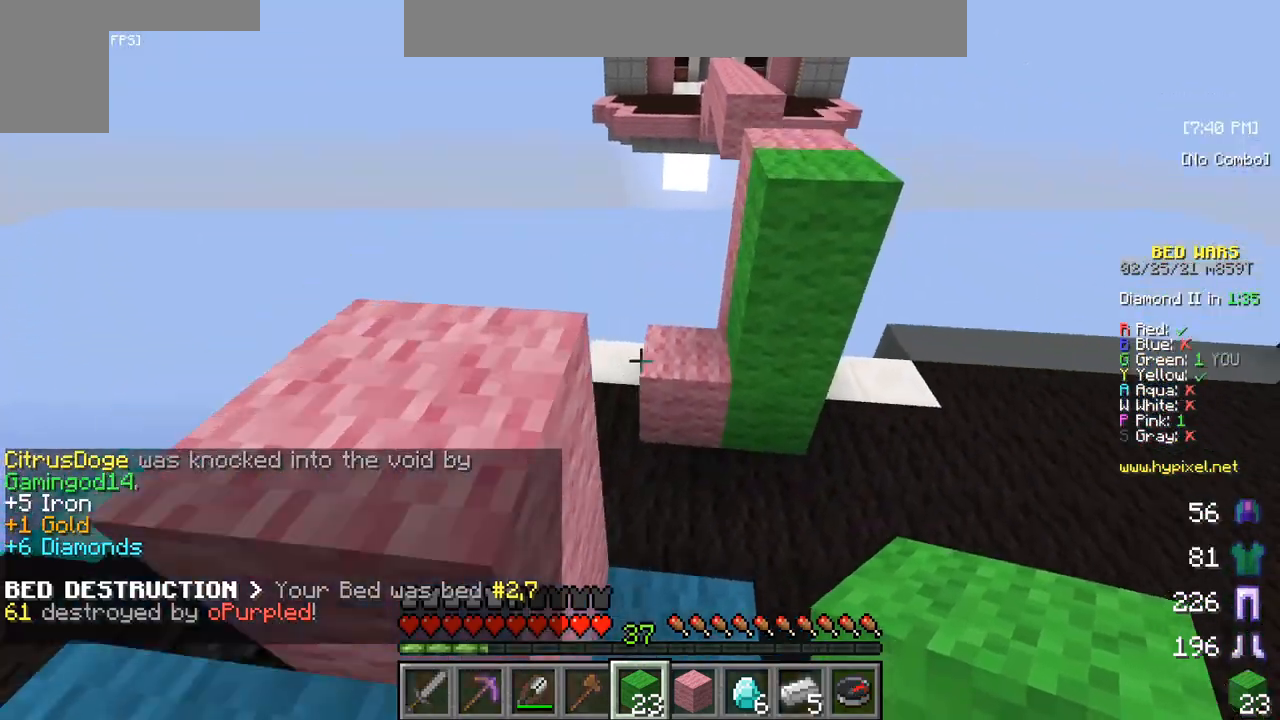
{"keys": ["w"], "mouse": [], "events": [[150, "w", "up"], [417, "w", "down"]]}
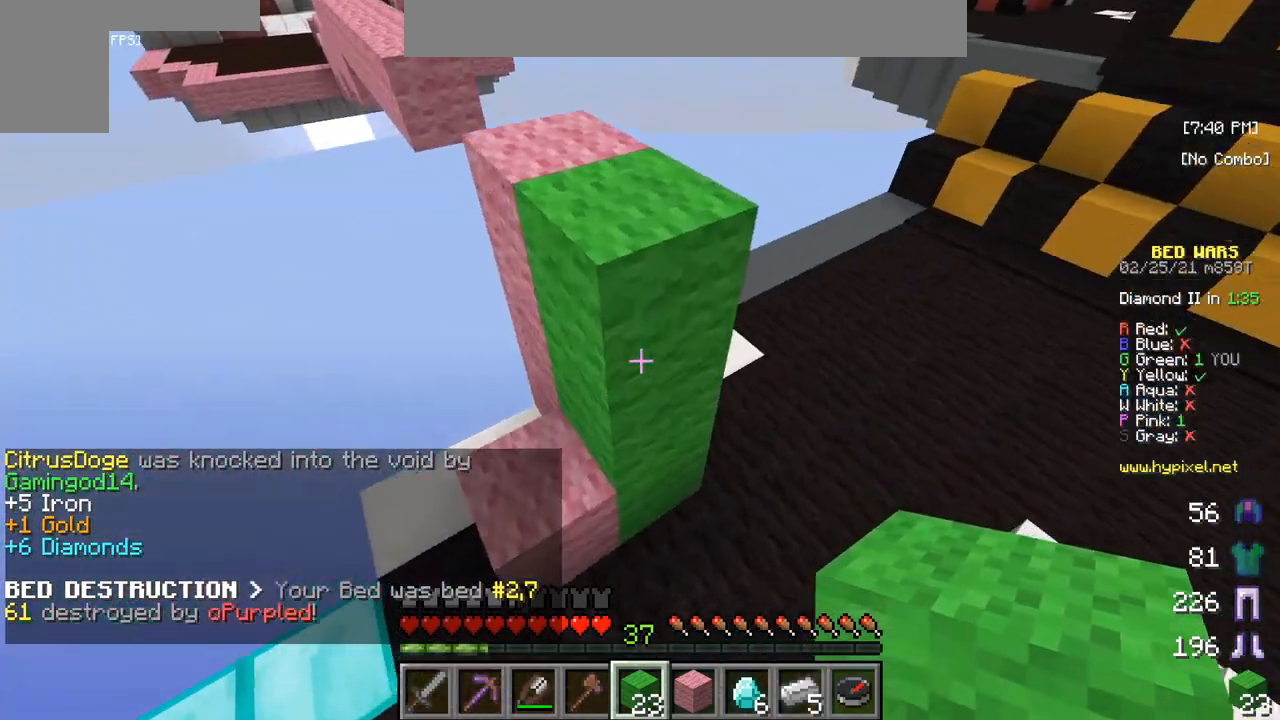
{"keys": [], "mouse": [], "events": [[367, "w", "up"]]}
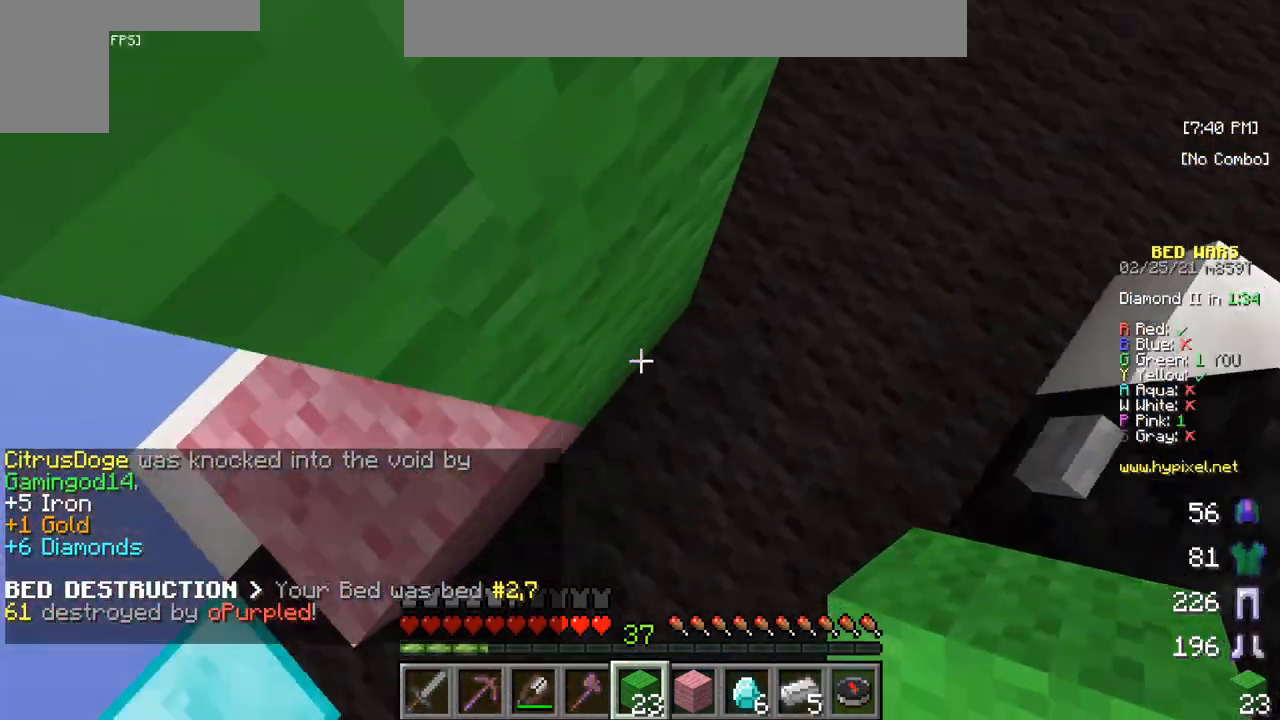
{"keys": [], "mouse": ["right"], "events": [[33, "mouse_right", "down"]]}
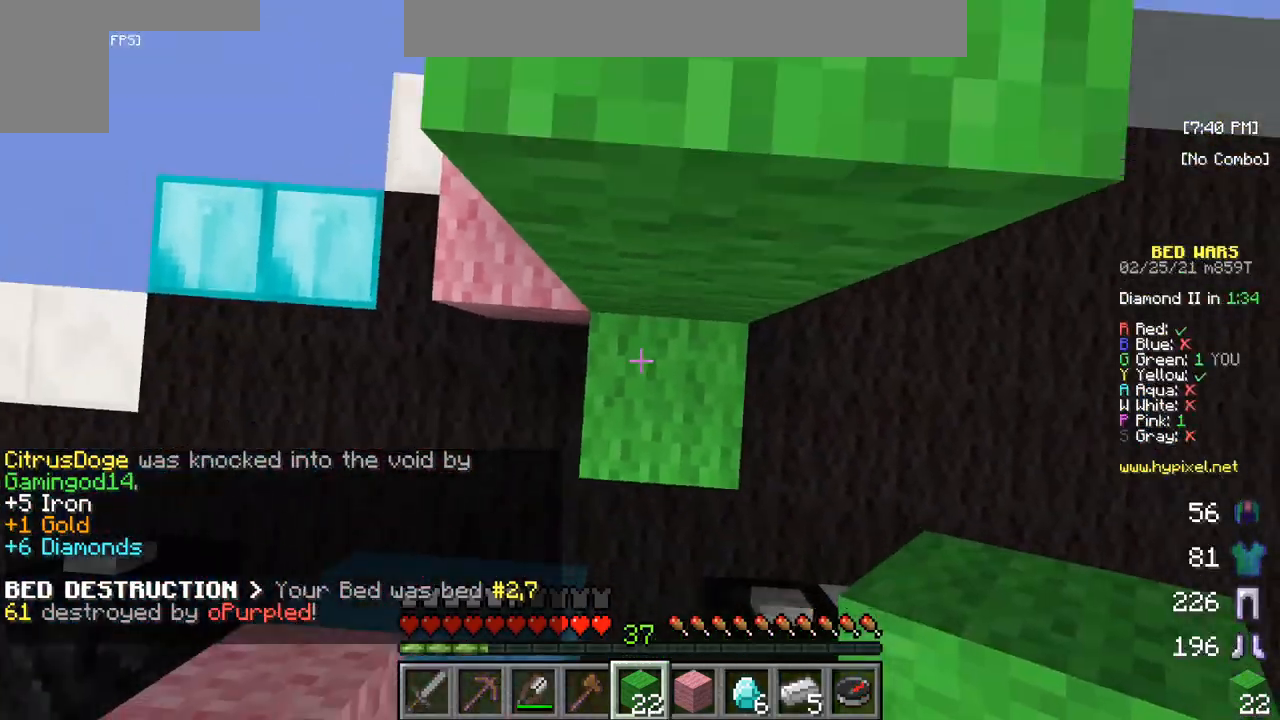
{"keys": [], "mouse": ["right"], "events": []}
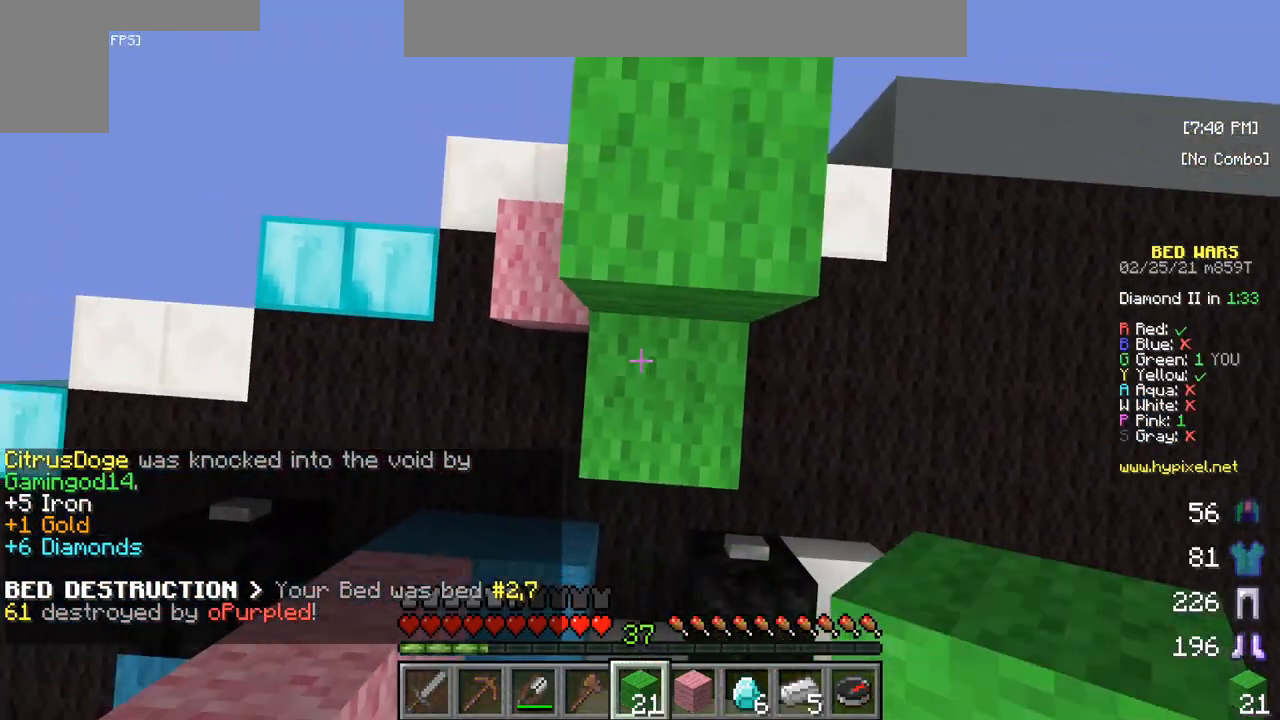
{"keys": [], "mouse": [], "events": [[283, "mouse_right", "up"]]}
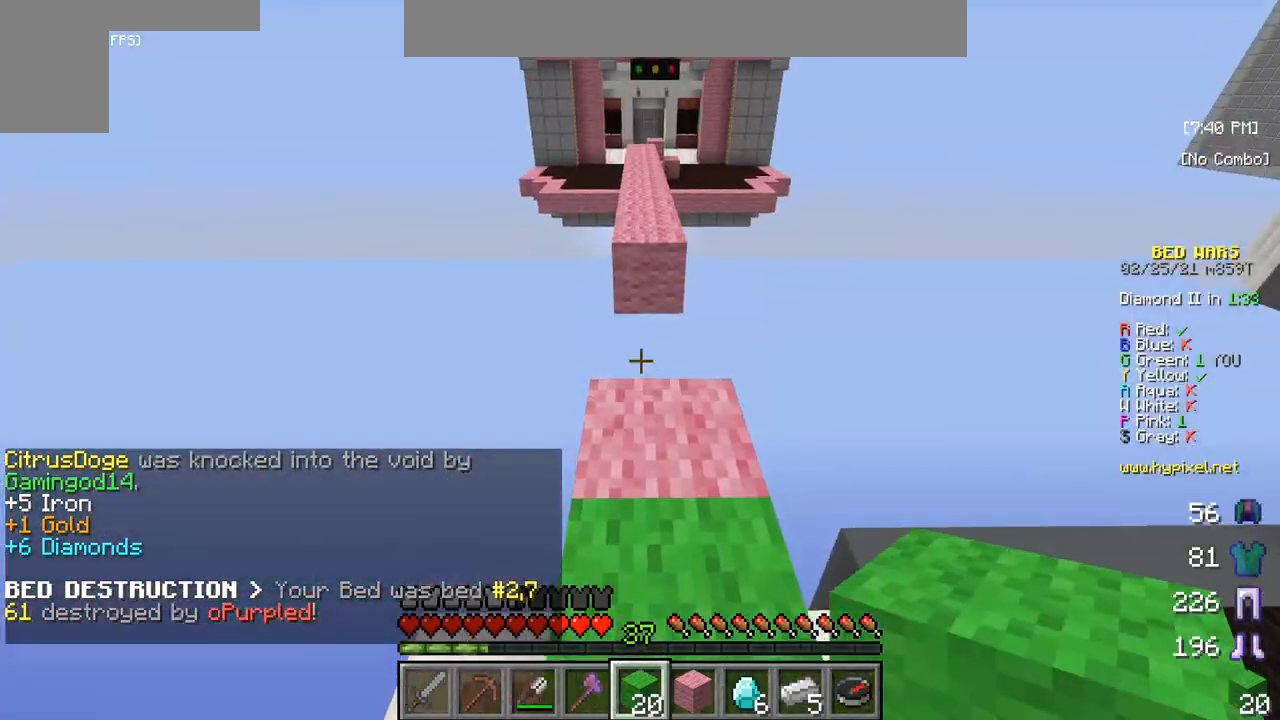
{"keys": ["w"], "mouse": [], "events": [[133, "w", "down"], [250, "w", "up"], [317, "w", "down"]]}
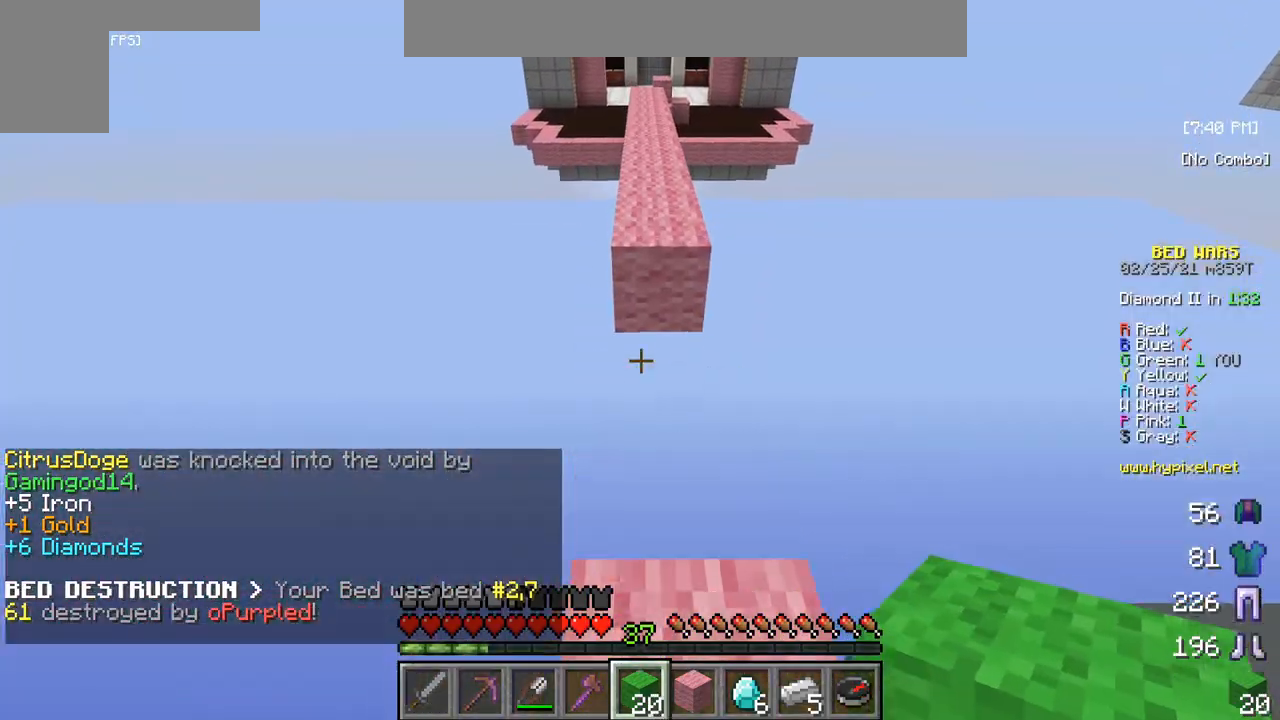
{"keys": ["w"], "mouse": [], "events": []}
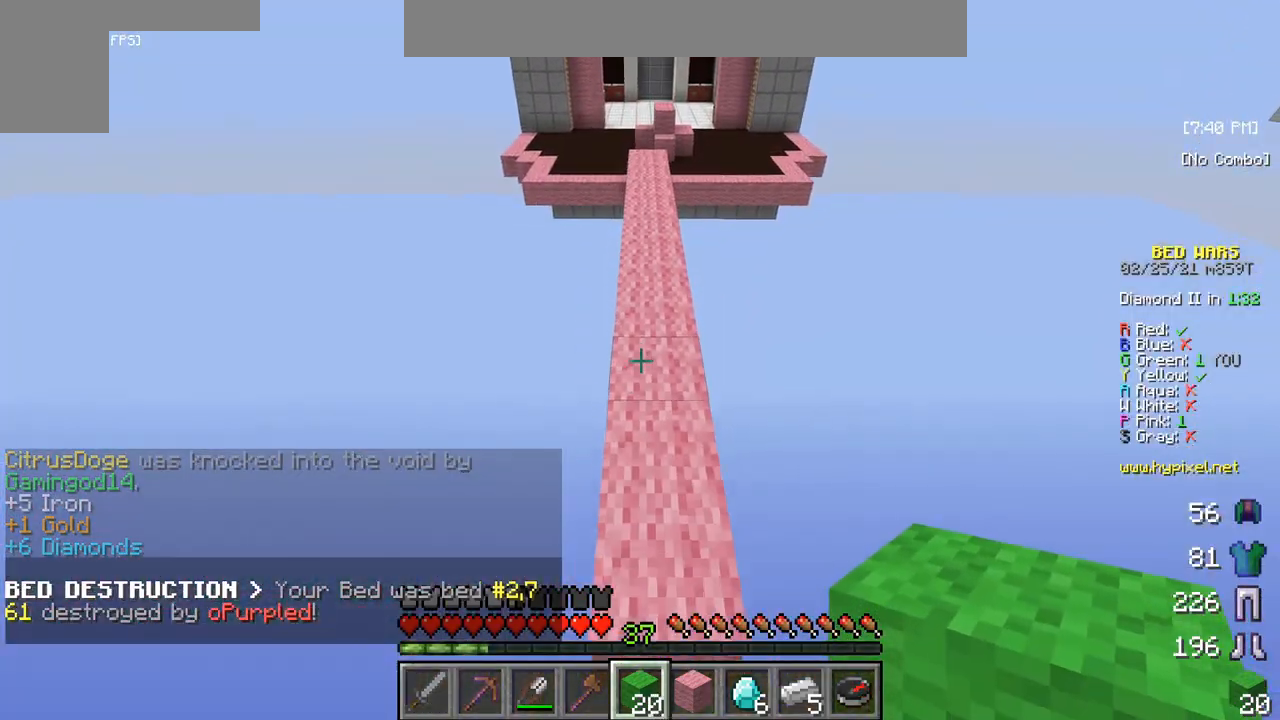
{"keys": ["w"], "mouse": [], "events": []}
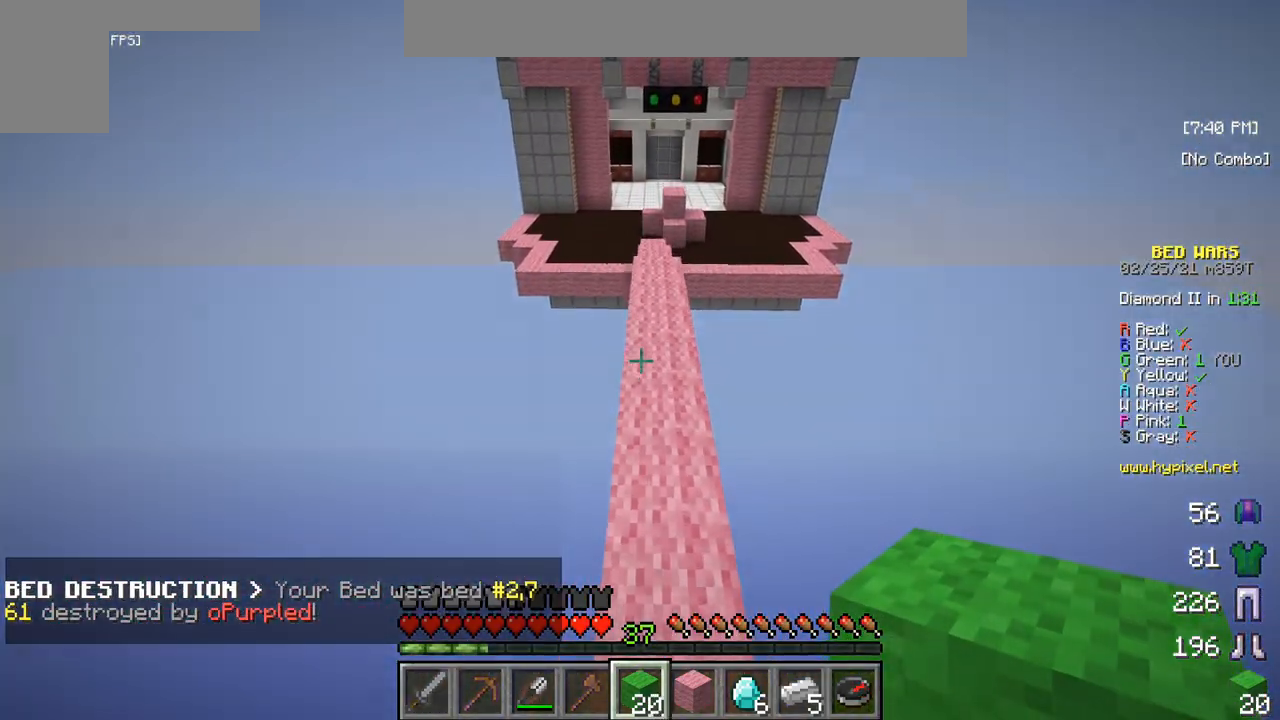
{"keys": [], "mouse": [], "events": [[300, "w", "up"]]}
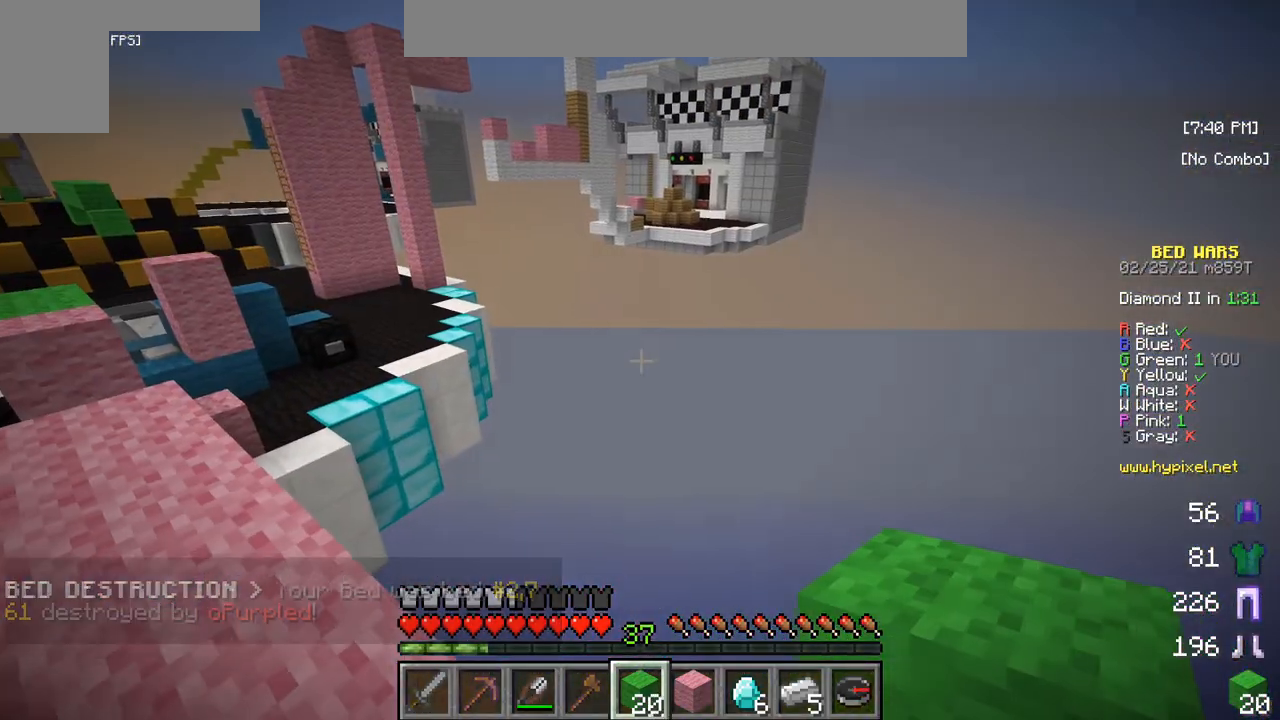
{"keys": ["w"], "mouse": [], "events": [[500, "w", "down"]]}
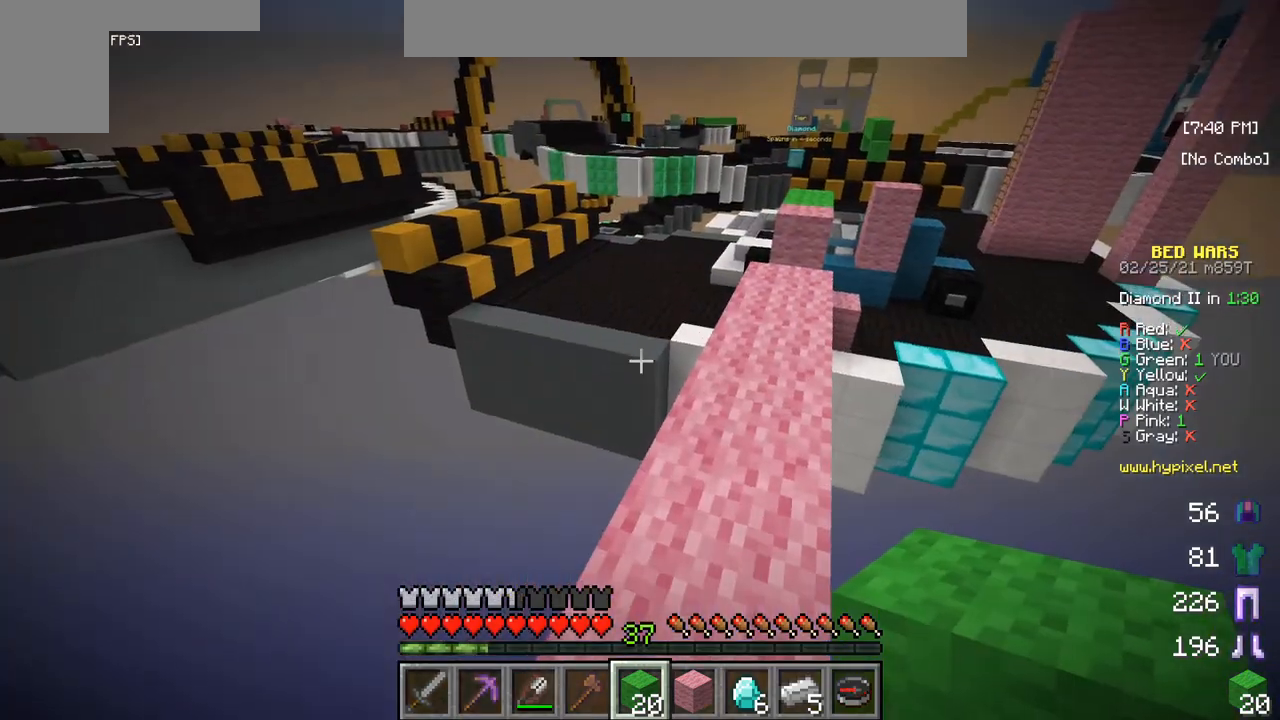
{"keys": ["w"], "mouse": [], "events": []}
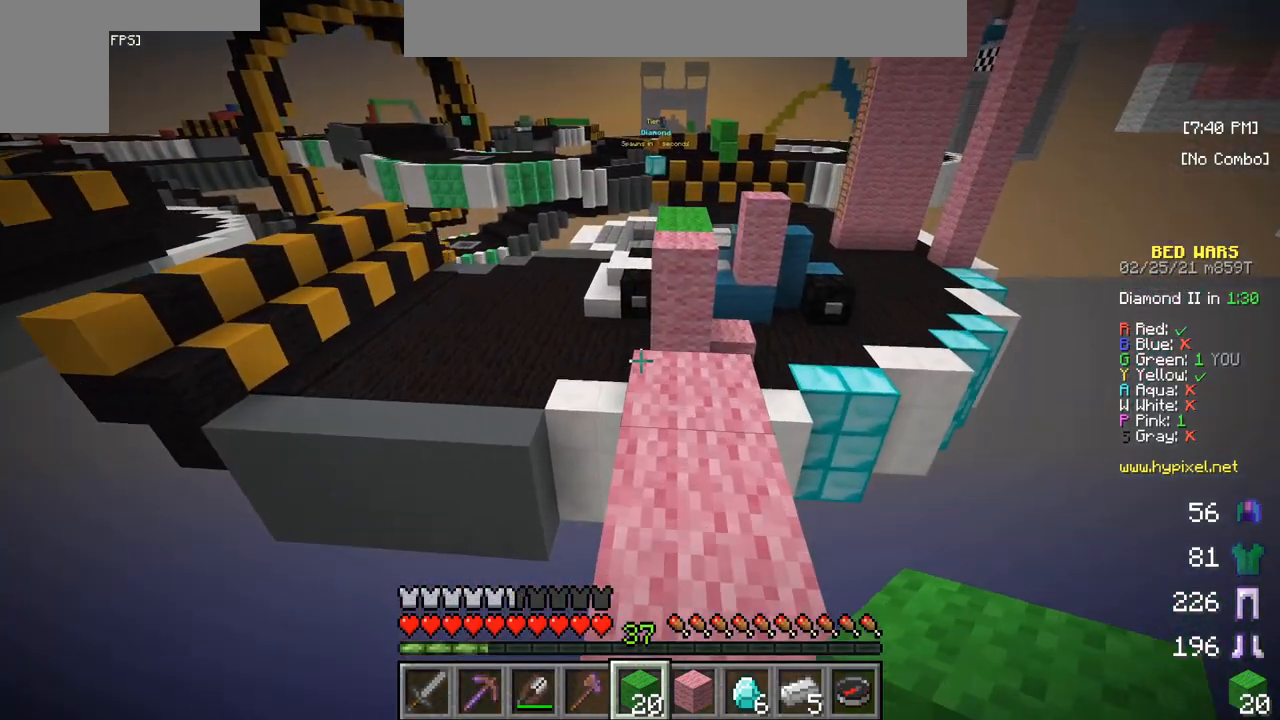
{"keys": [], "mouse": [], "events": [[367, "w", "up"]]}
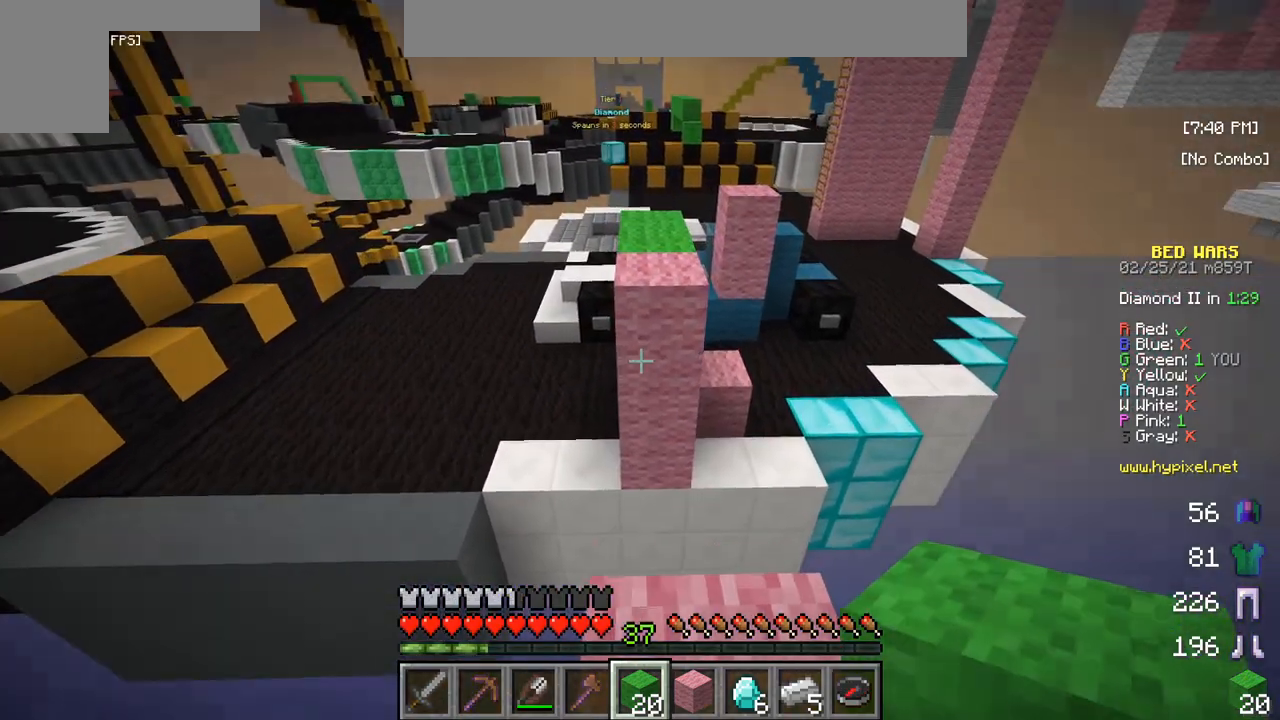
{"keys": [], "mouse": ["right"], "events": [[50, "mouse_right", "down"], [67, "w", "down"], [183, "w", "up"], [250, "mouse_right", "up"], [350, "mouse_right", "down"]]}
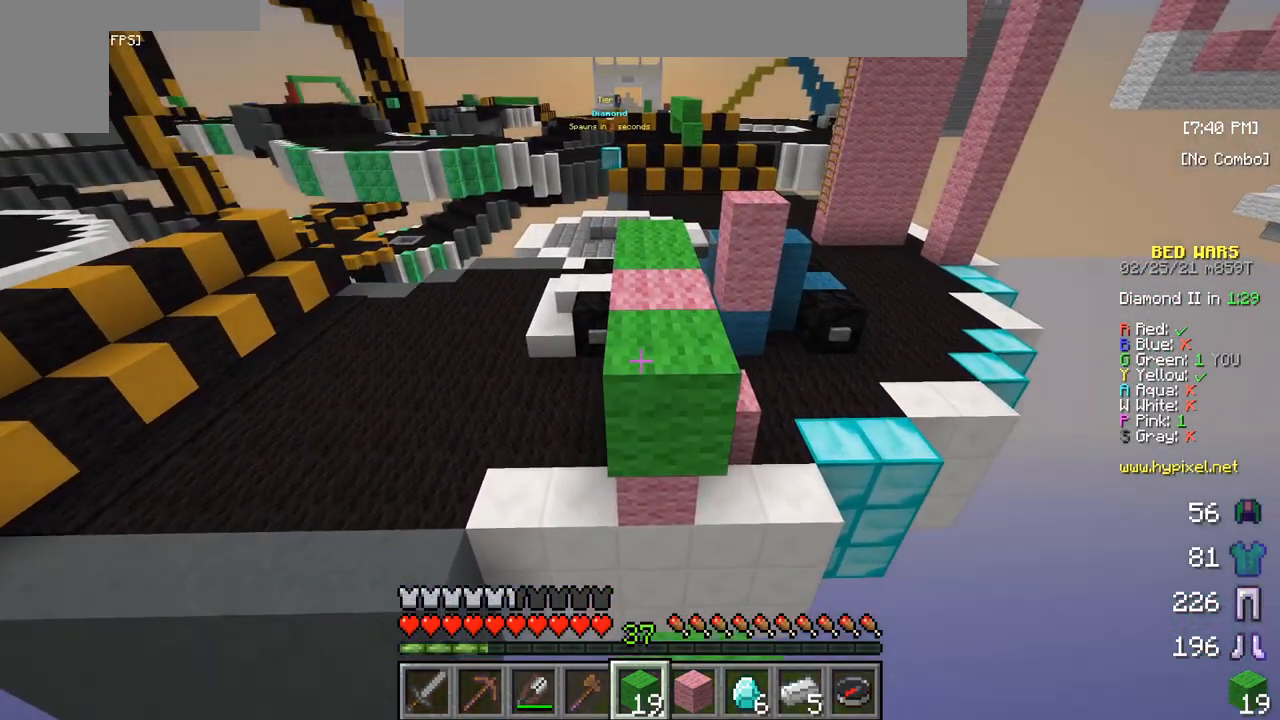
{"keys": ["s"], "mouse": ["right"], "events": [[17, "s", "down"], [217, "mouse_right", "up"], [250, "mouse_right", "down"], [383, "mouse_right", "up"], [450, "mouse_right", "down"]]}
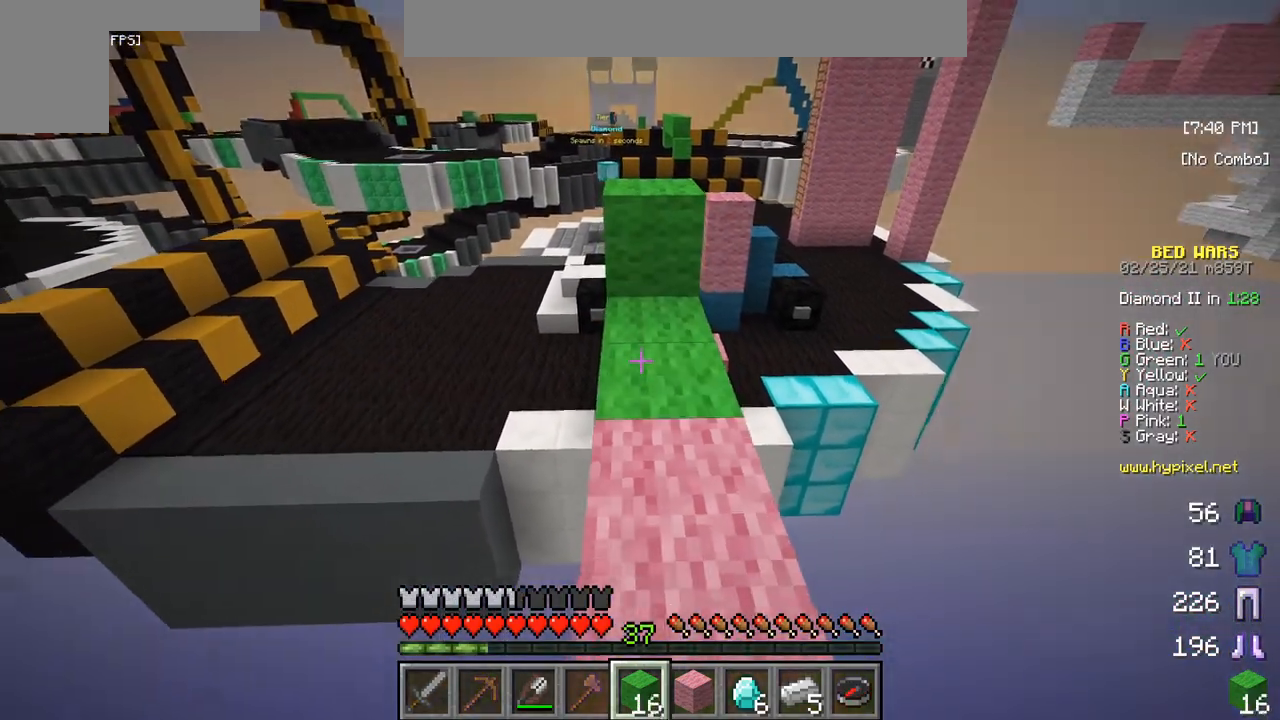
{"keys": [], "mouse": [], "events": [[300, "mouse_right", "up"], [317, "s", "up"]]}
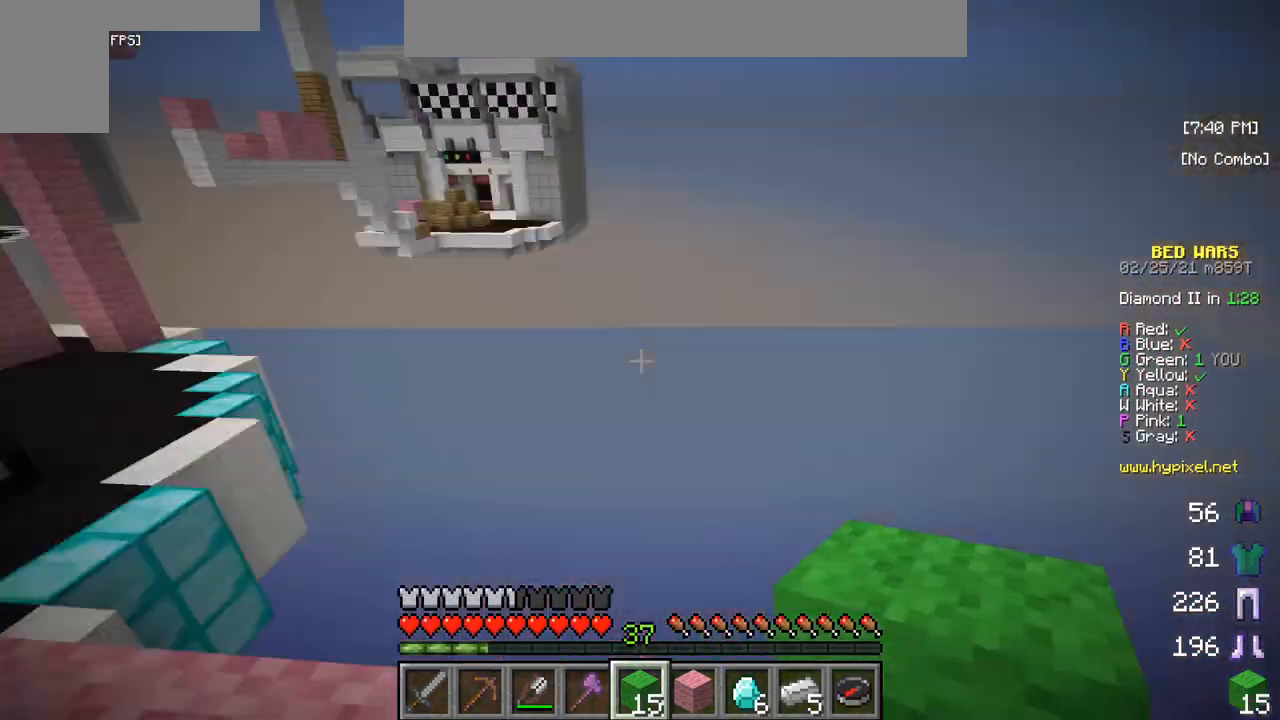
{"keys": [], "mouse": [], "events": []}
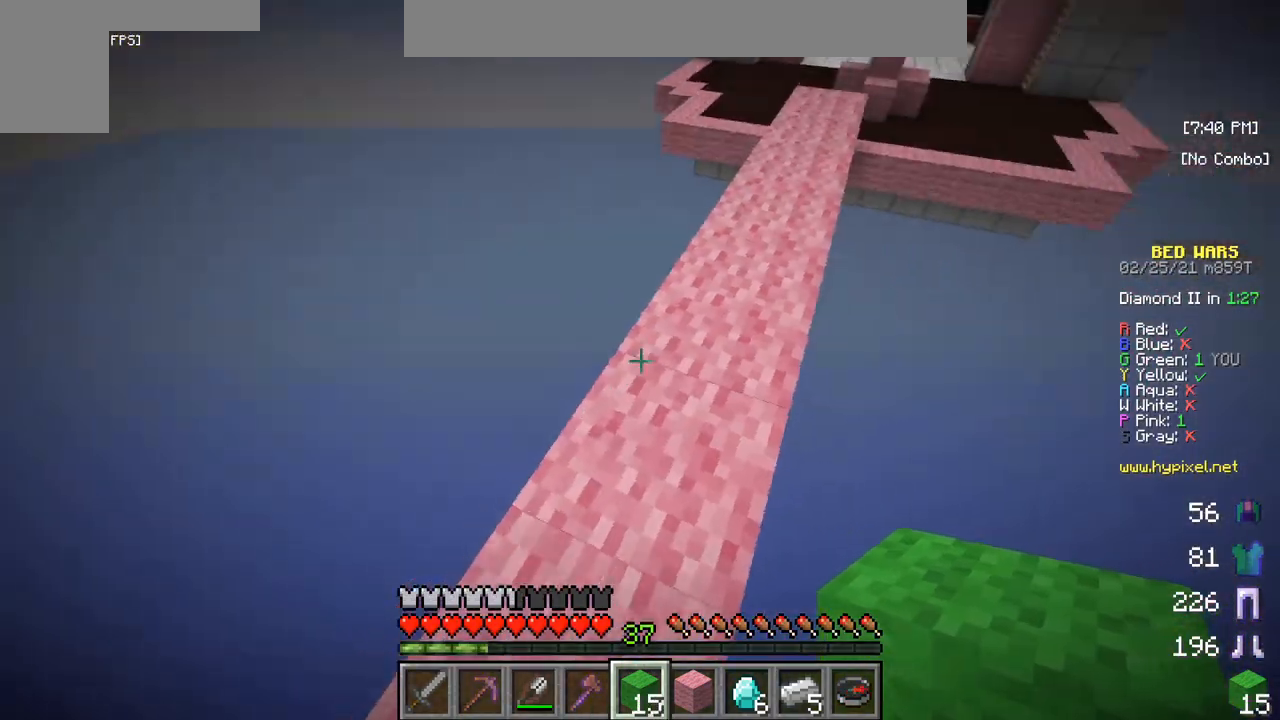
{"keys": ["w"], "mouse": [], "events": [[250, "w", "down"], [417, "w", "up"], [467, "w", "down"]]}
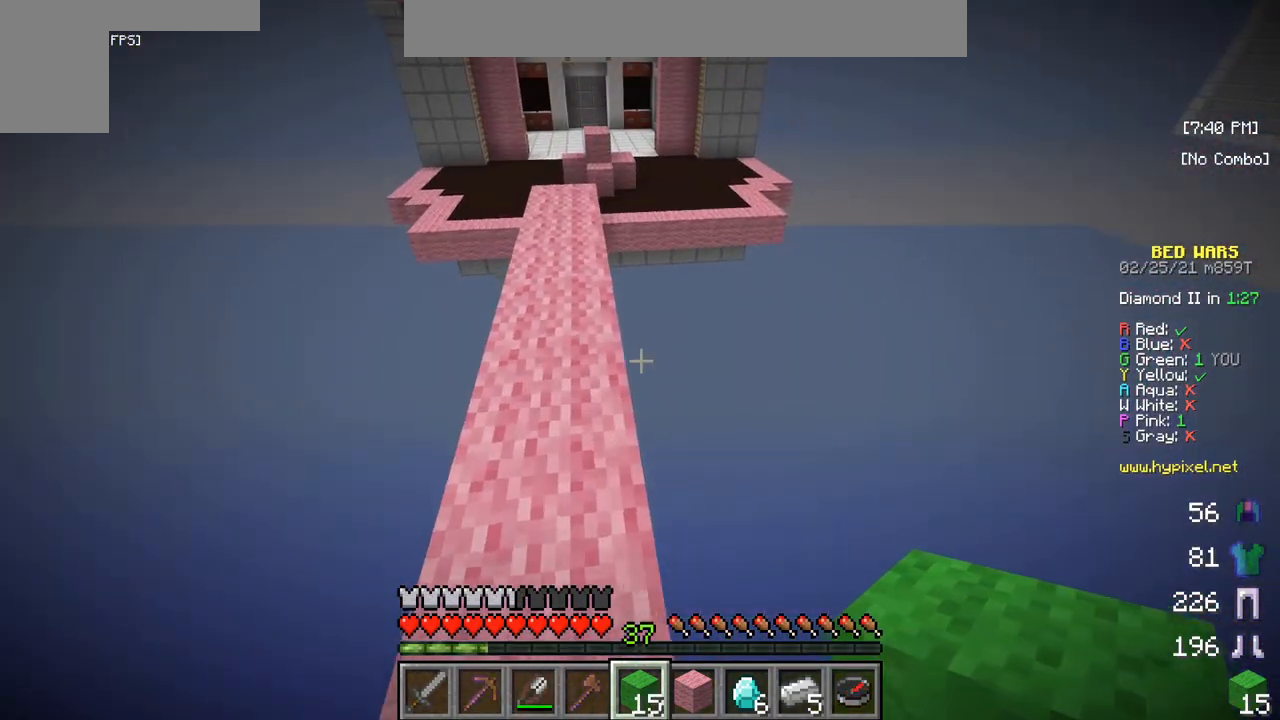
{"keys": ["w"], "mouse": [], "events": []}
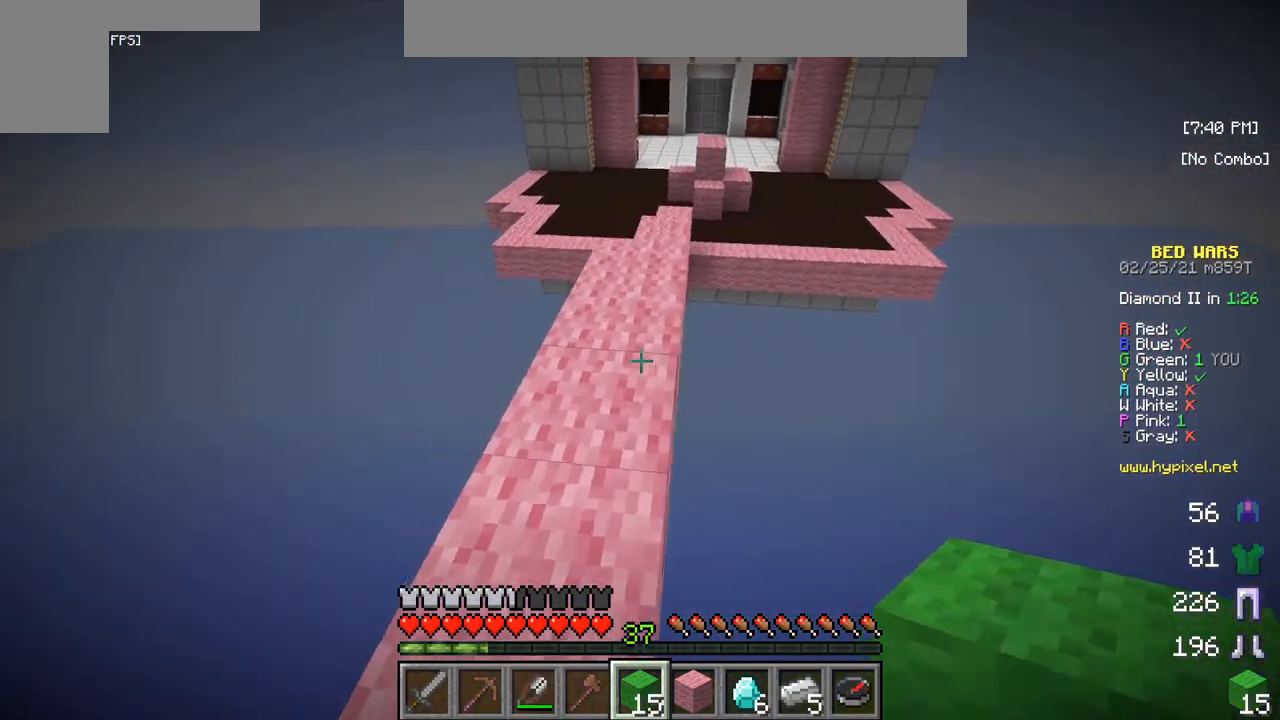
{"keys": ["w"], "mouse": [], "events": []}